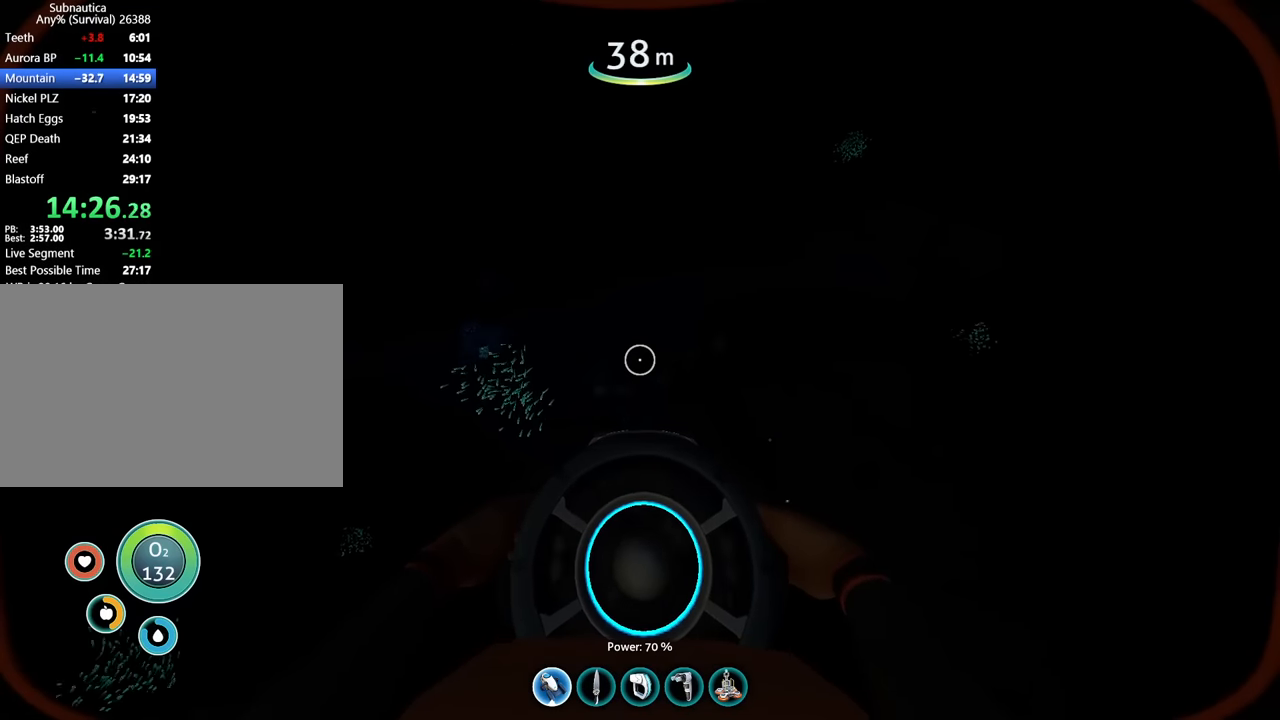
Gameplay with keyboard and mouse; each line is a JSON object with the keys and mouse buttons held at the frame after it. "events" lists presses ("down") and releases ("up") of "1", "2", "3", "4", "5", "a", "alt", "b", "c", "ctrl", "d", "e", "f", "g", "q", "r", "s", "shift", "space", "t", "tab", "v", "w", "x", "z", "mouse_left", "mouse_wheel", "mouse_right", "mouse_mb4" and "mouse_mb5" between this image and that frame as [ms after this image, input, new state], when the widget could be followed in between. "mouse_left", "mouse_wheel", "mouse_right", "mouse_mb4", "mouse_mb5" = the "left", "wheel", "right", "mb4", "mb5" buttons of the "mouse" list. No other keys are recorded. "wheel" means that the mouse wheel is clicked or scrolled. Mouse movement is not recorded.
{"keys": ["w"], "mouse": [], "events": []}
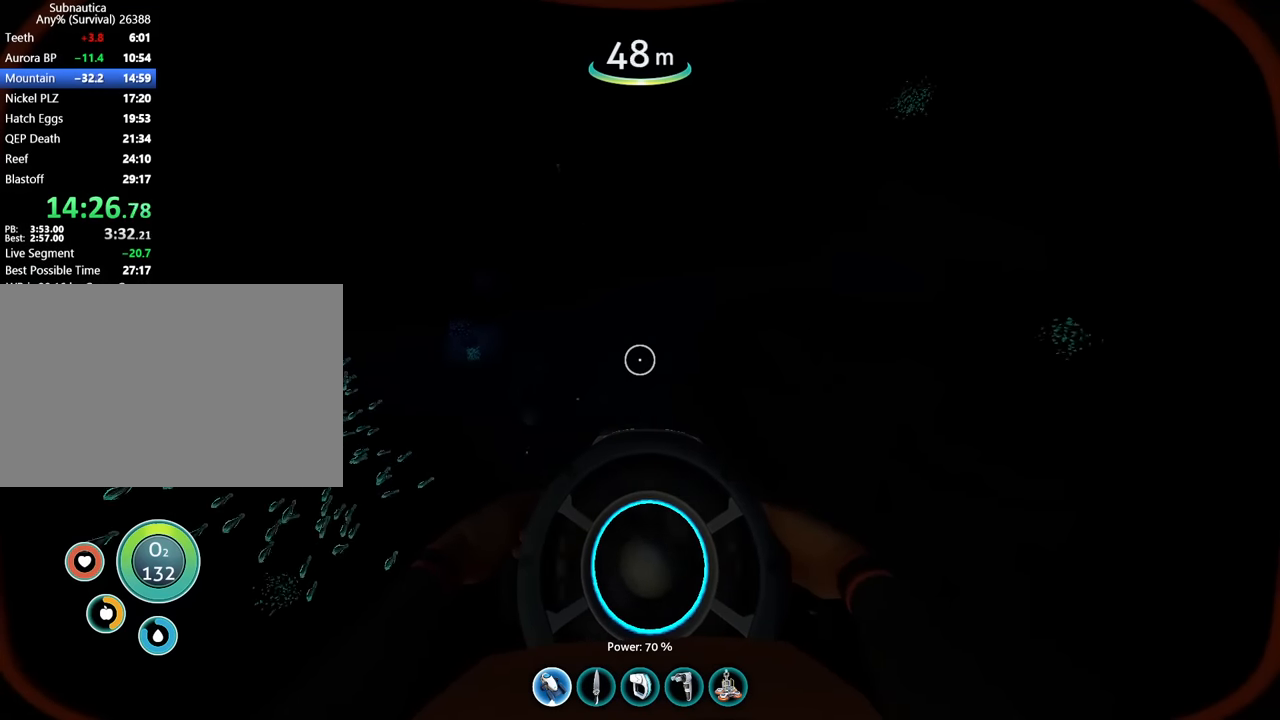
{"keys": ["w"], "mouse": [], "events": []}
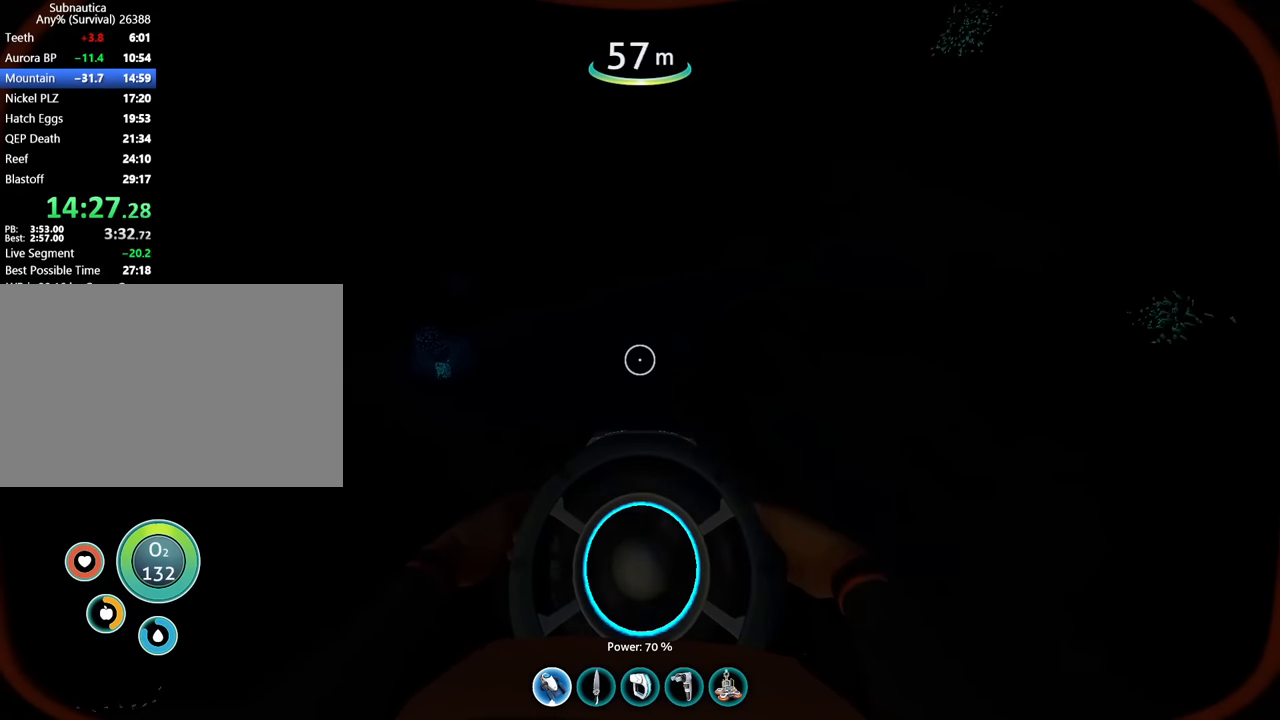
{"keys": ["w"], "mouse": [], "events": []}
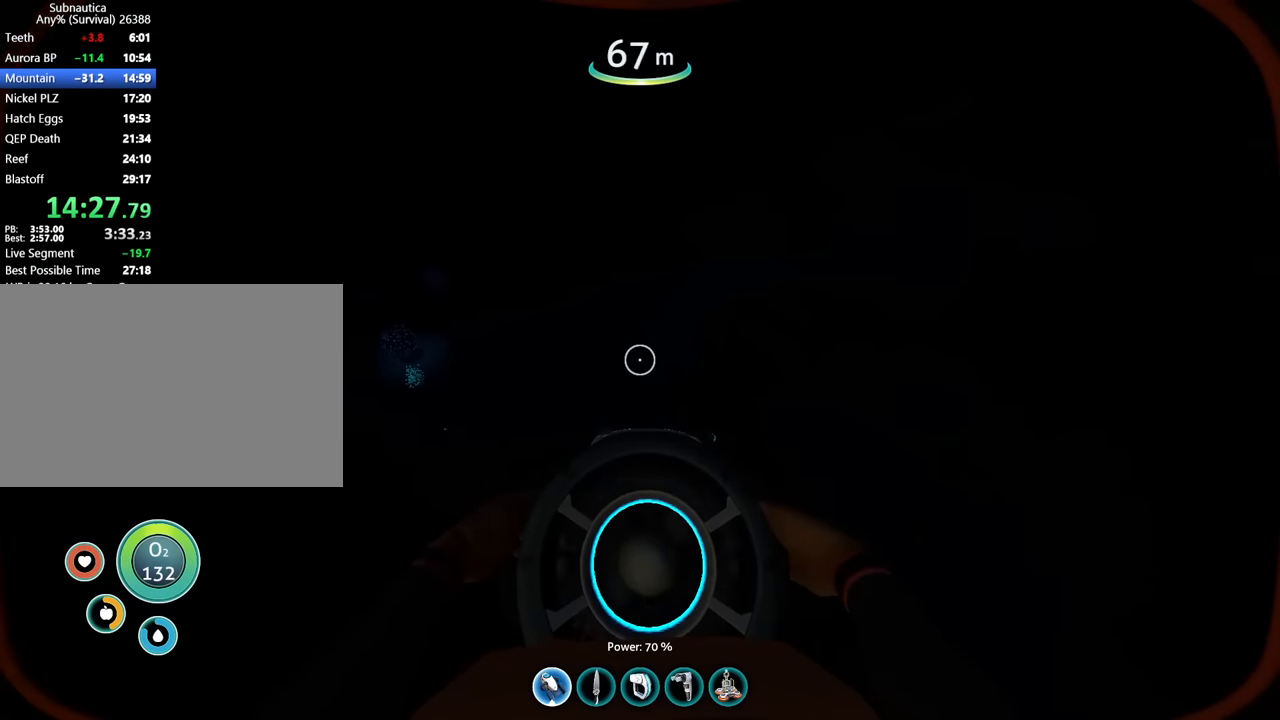
{"keys": ["w"], "mouse": [], "events": []}
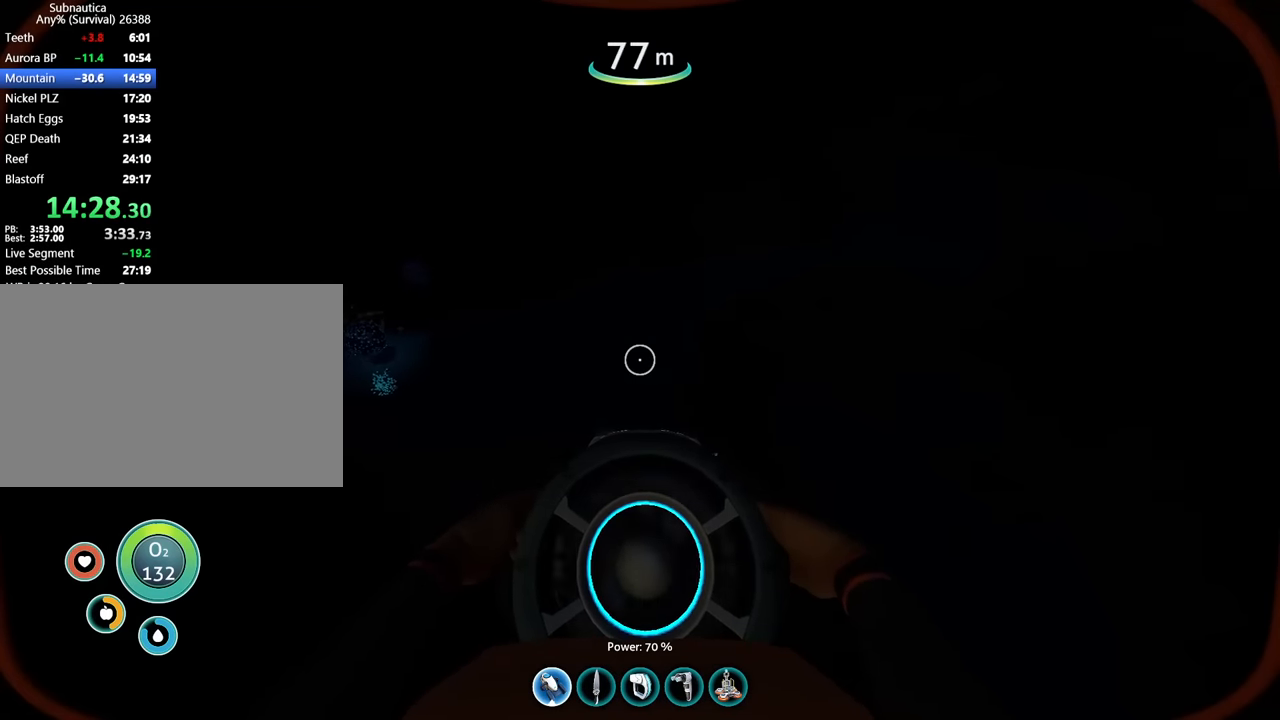
{"keys": ["w"], "mouse": [], "events": []}
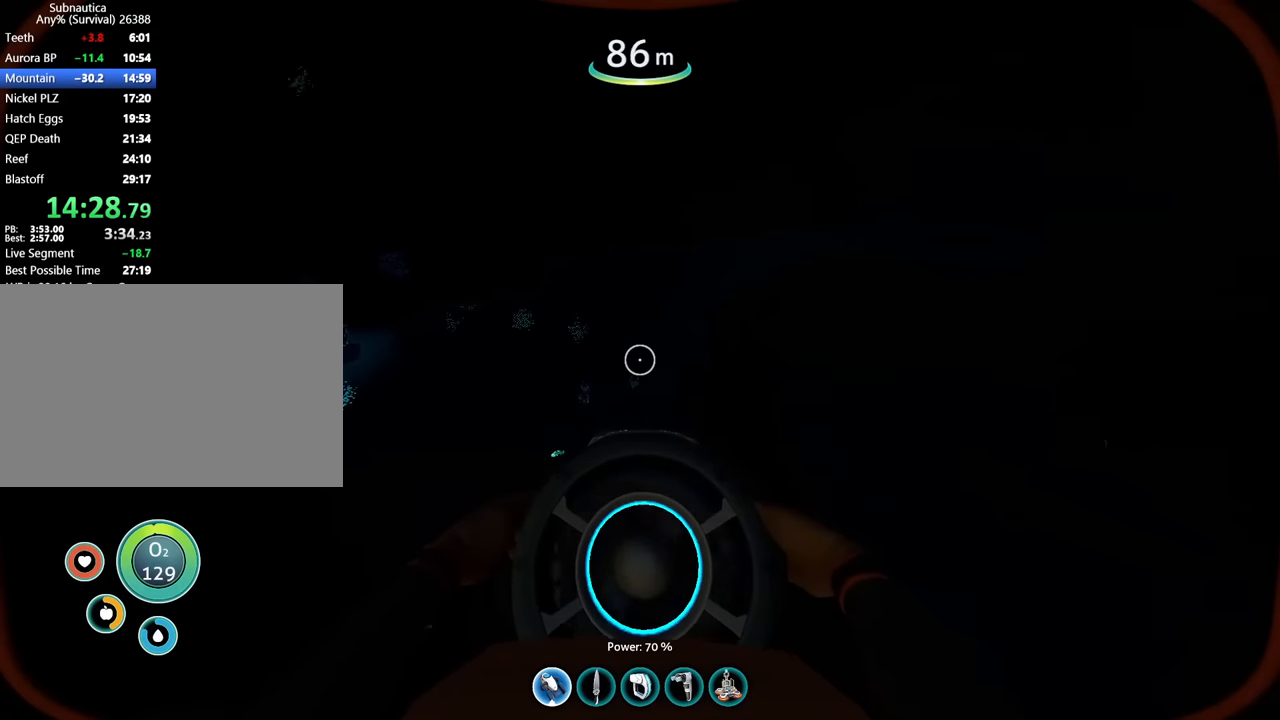
{"keys": ["w"], "mouse": [], "events": []}
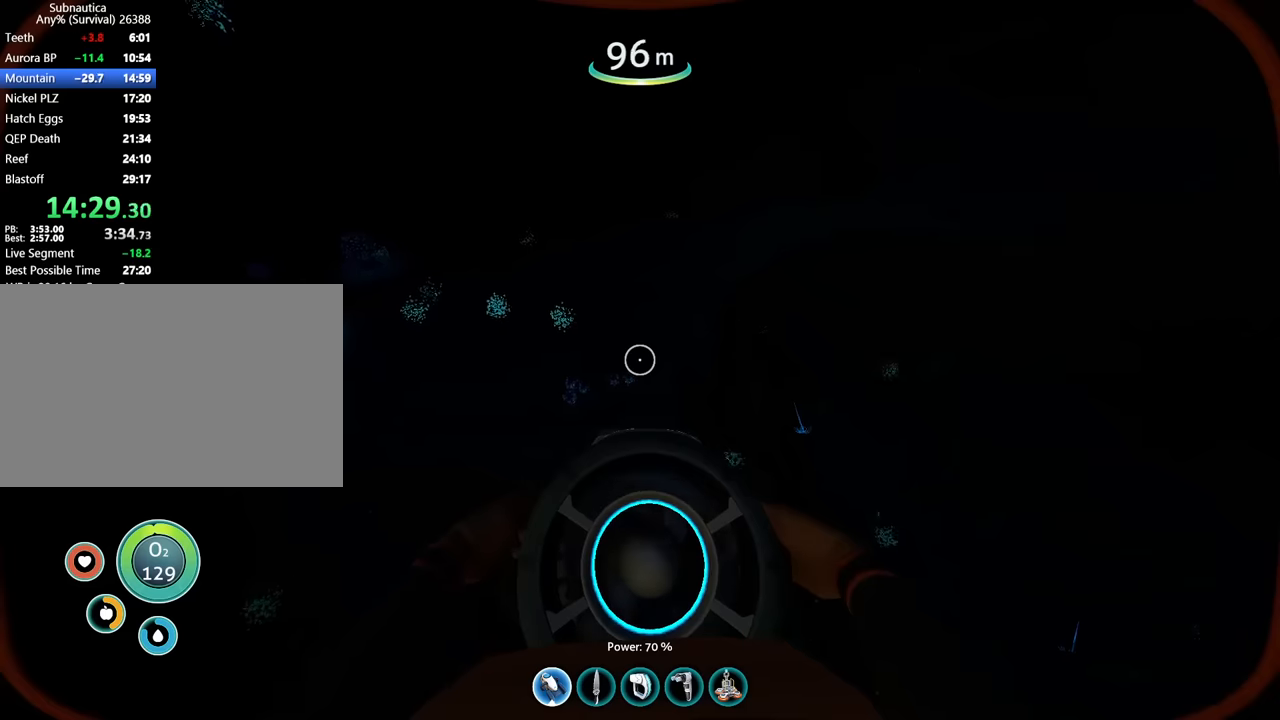
{"keys": ["w"], "mouse": [], "events": []}
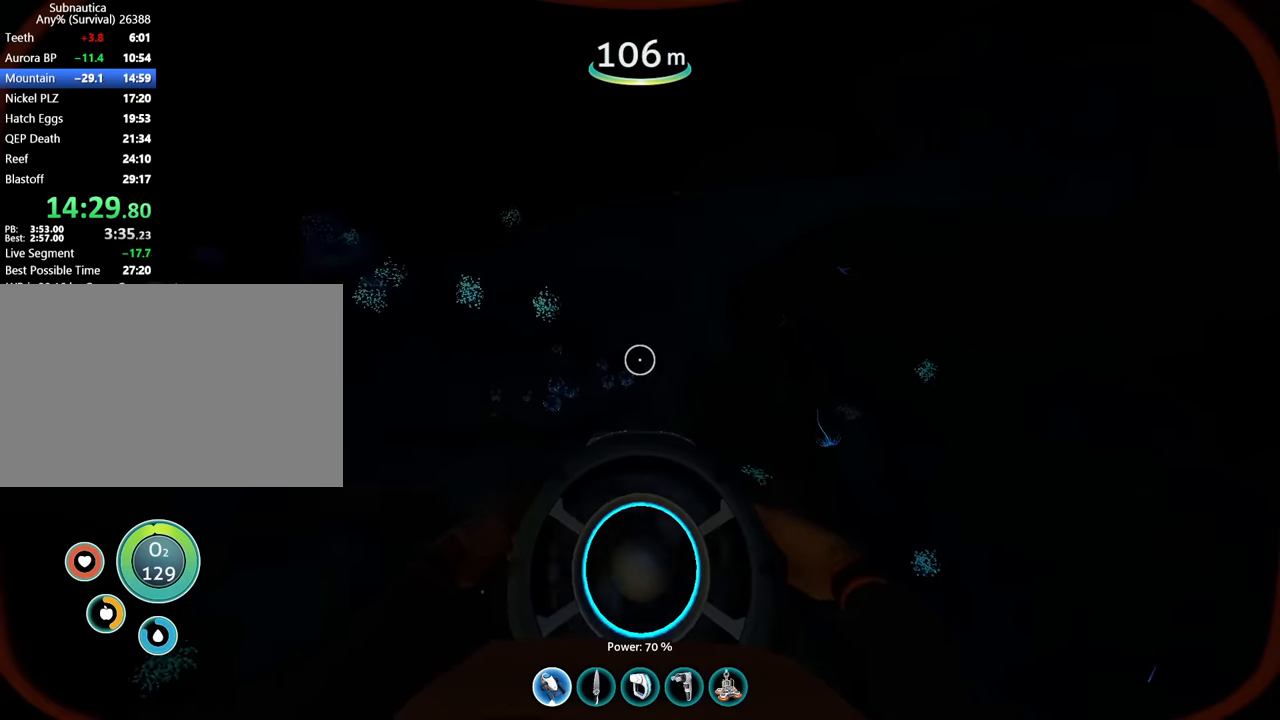
{"keys": ["w"], "mouse": [], "events": []}
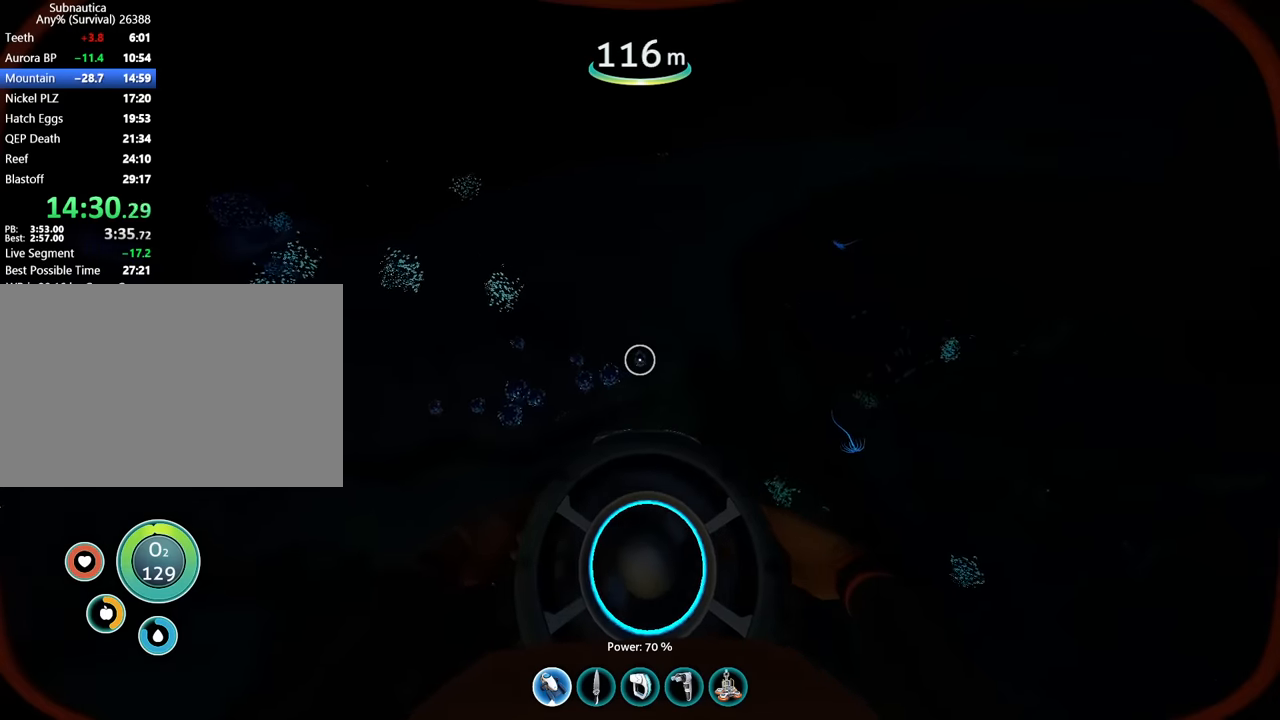
{"keys": ["w"], "mouse": [], "events": []}
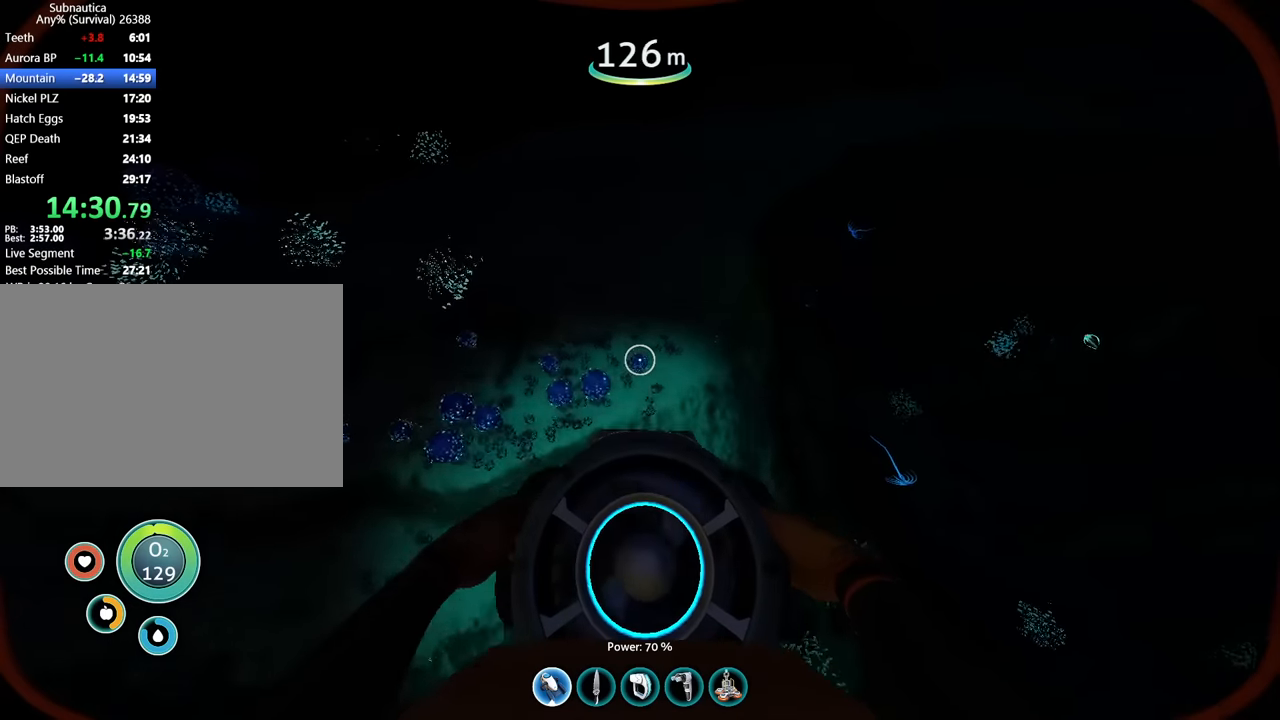
{"keys": ["w"], "mouse": [], "events": []}
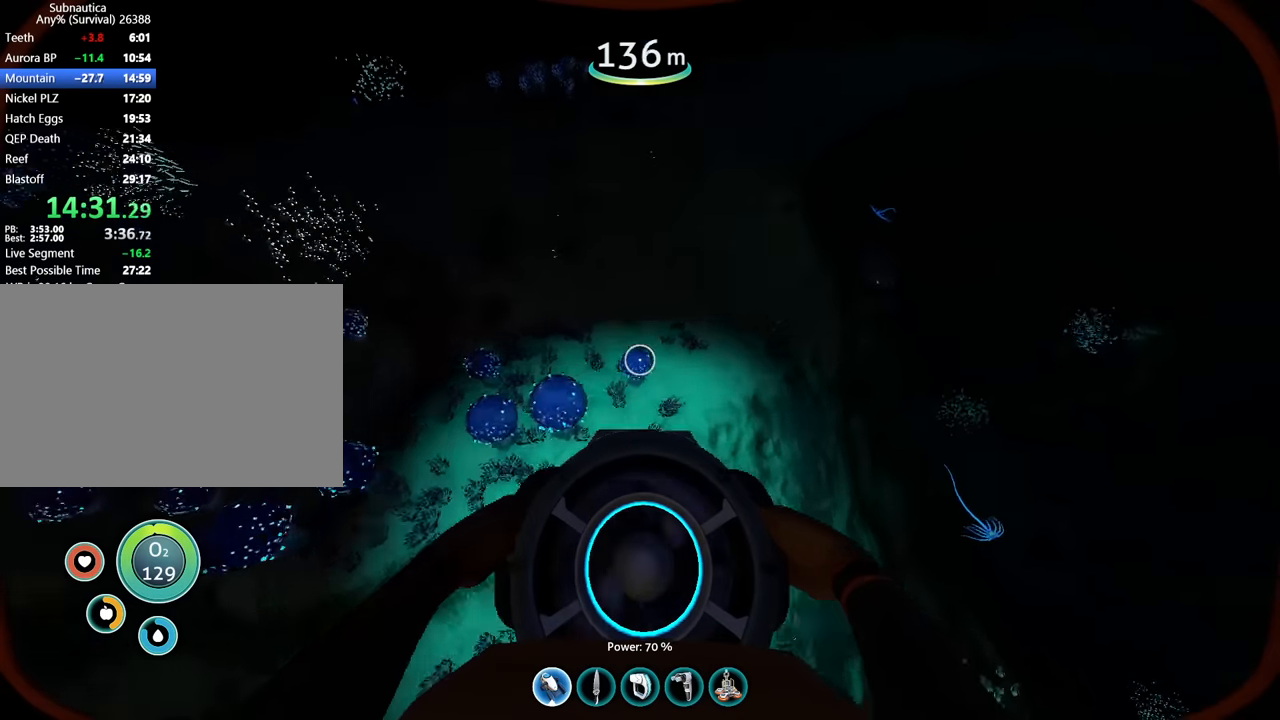
{"keys": ["d", "w"], "mouse": [], "events": [[334, "2", "down"], [467, "2", "up"], [500, "d", "down"]]}
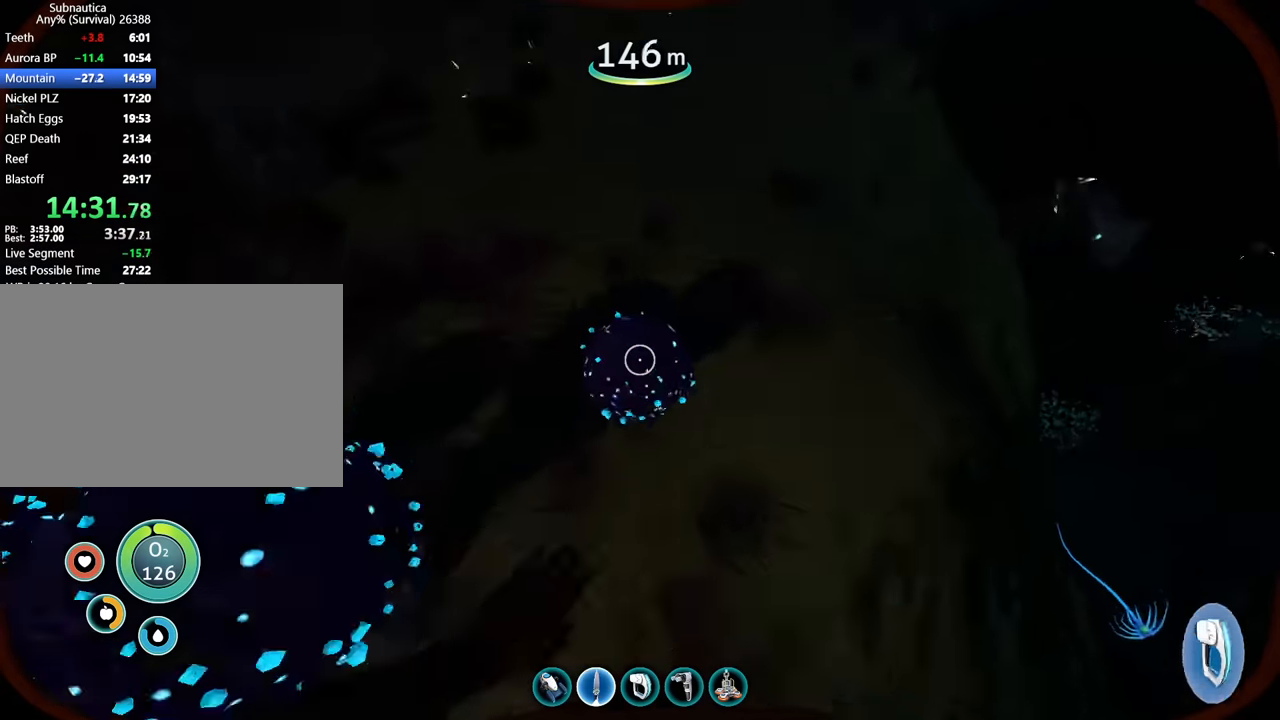
{"keys": ["w"], "mouse": [], "events": [[34, "mouse_right", "down"], [134, "mouse_right", "up"], [367, "1", "down"], [467, "1", "up"], [500, "d", "up"]]}
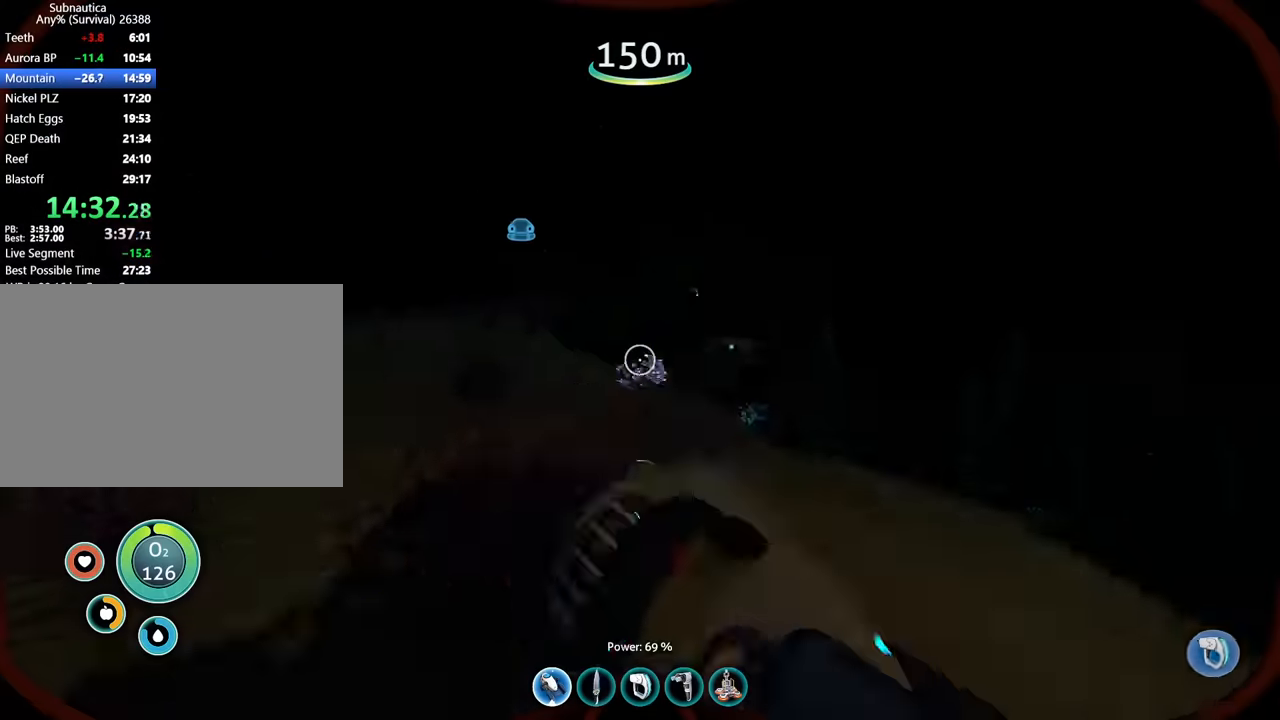
{"keys": ["w"], "mouse": [], "events": []}
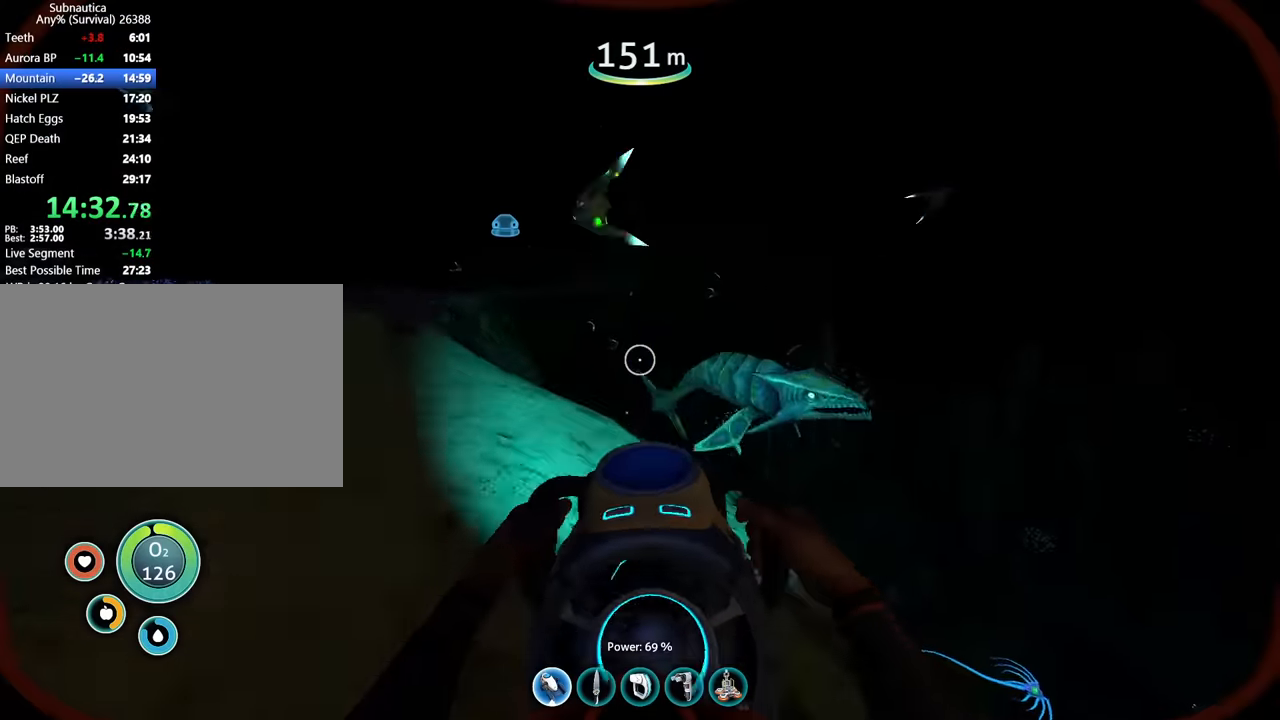
{"keys": ["w"], "mouse": [], "events": []}
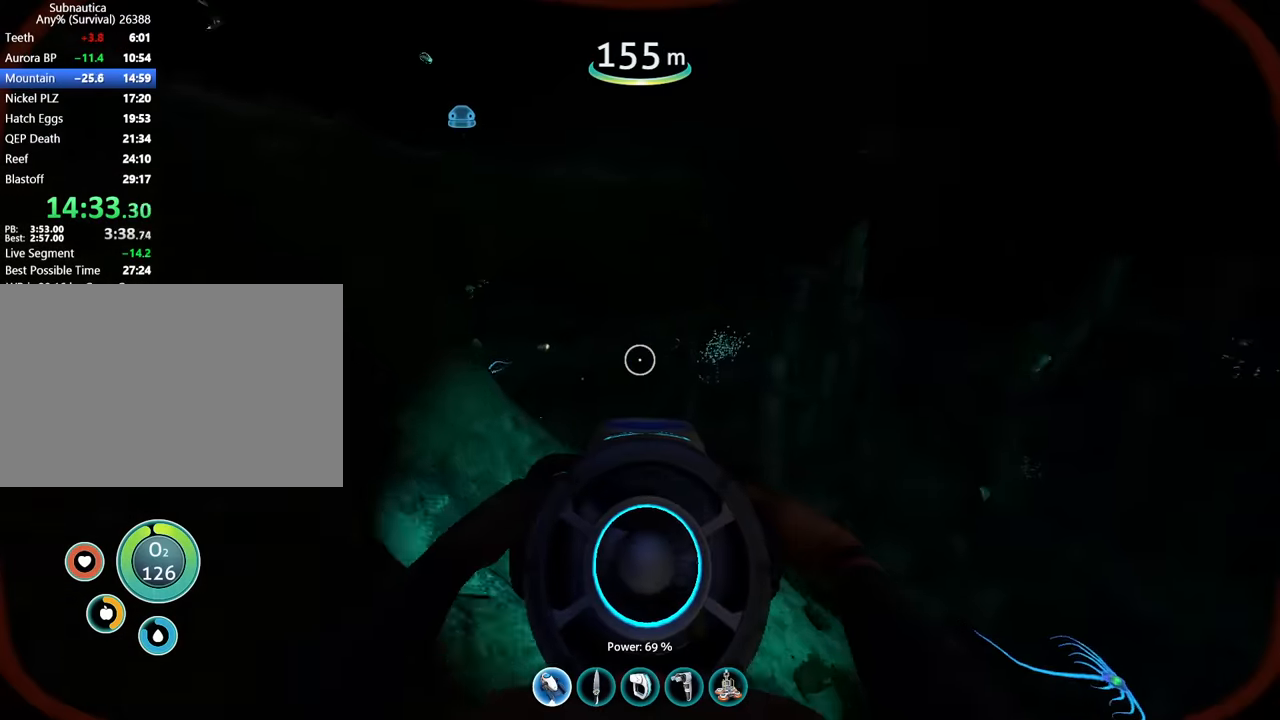
{"keys": ["w"], "mouse": [], "events": []}
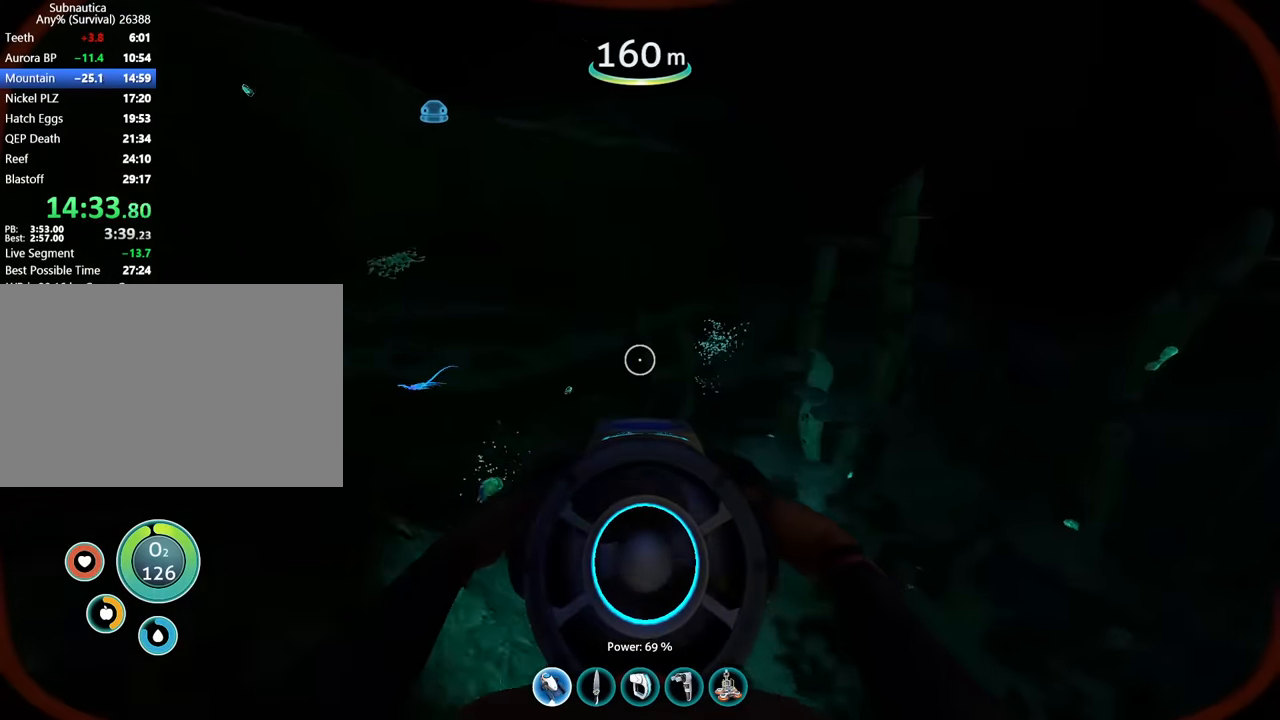
{"keys": ["w"], "mouse": [], "events": []}
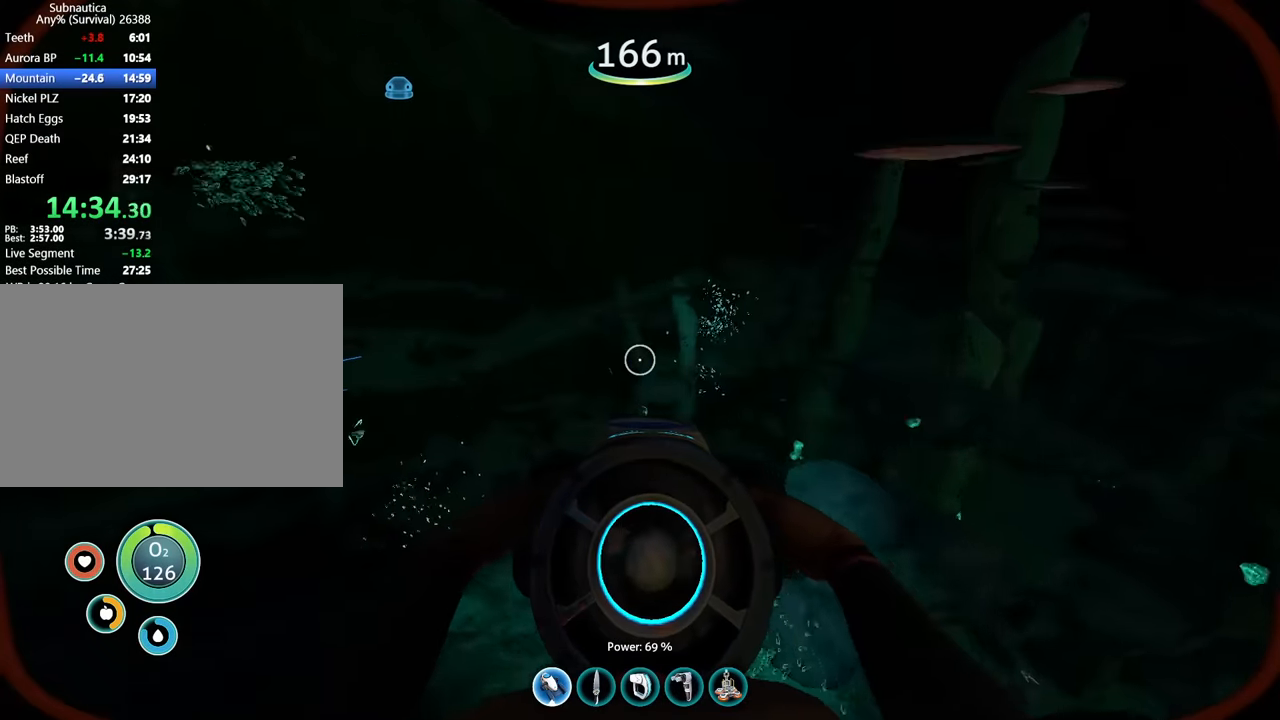
{"keys": ["w"], "mouse": [], "events": []}
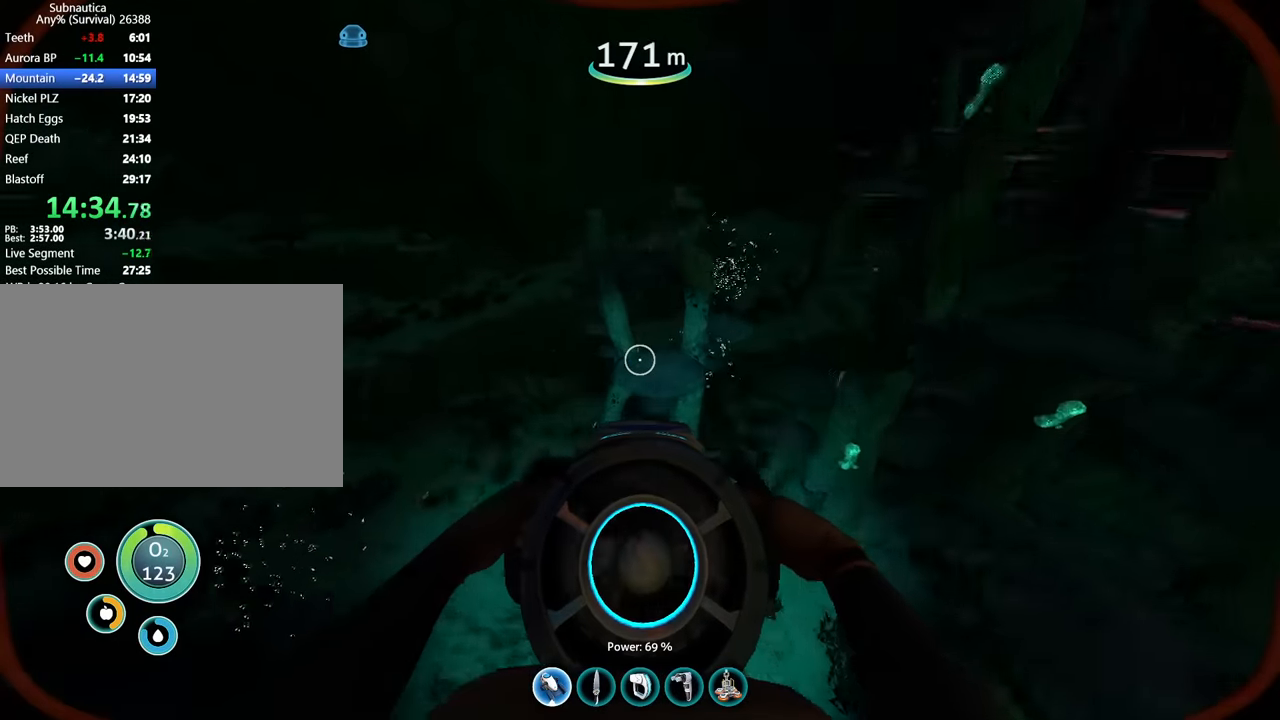
{"keys": ["2", "w"], "mouse": [], "events": [[467, "2", "down"]]}
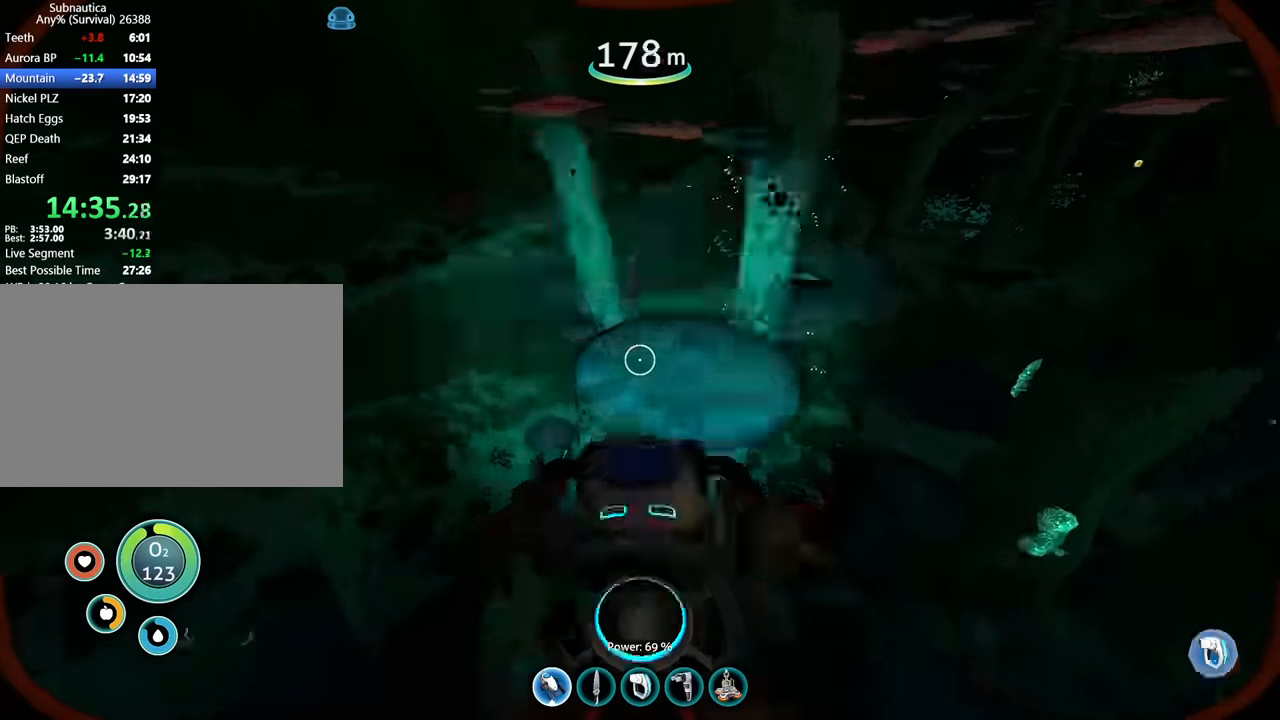
{"keys": ["d", "w"], "mouse": [], "events": [[100, "2", "up"], [167, "mouse_right", "down"], [300, "mouse_right", "up"], [434, "d", "down"]]}
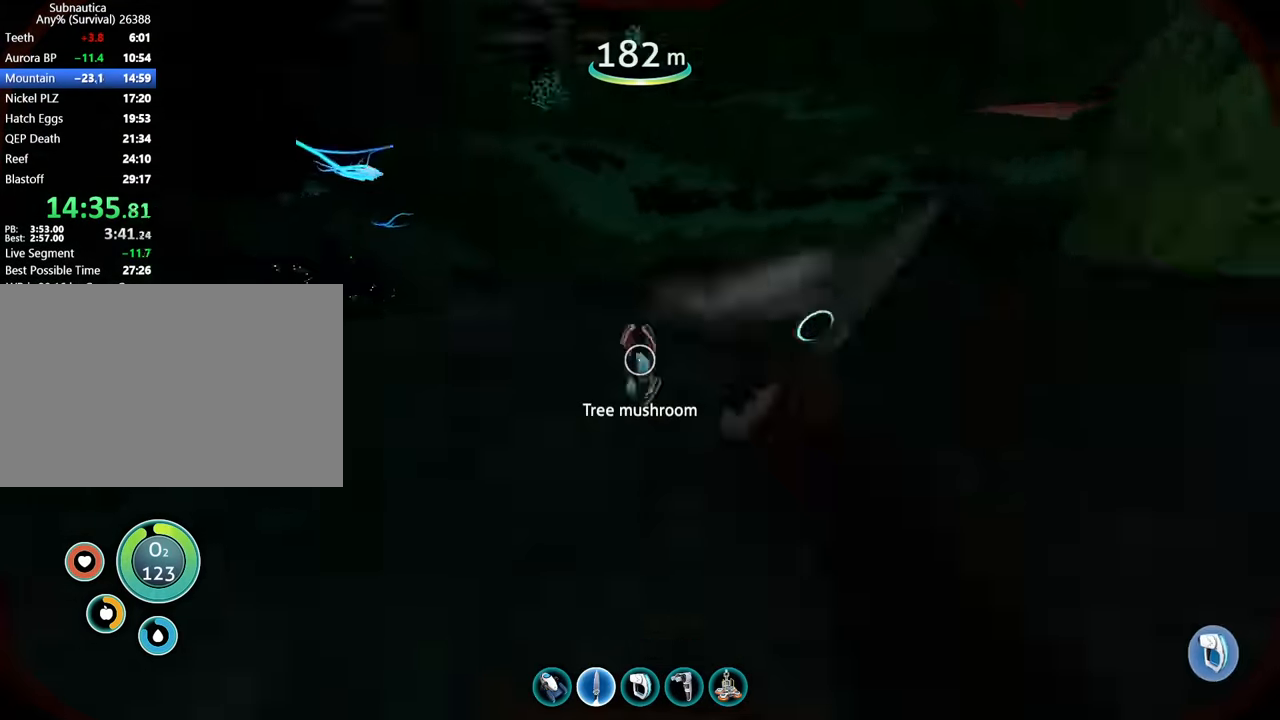
{"keys": ["w"], "mouse": [], "events": [[34, "1", "down"], [34, "space", "down"], [134, "1", "up"], [300, "d", "up"], [334, "space", "up"]]}
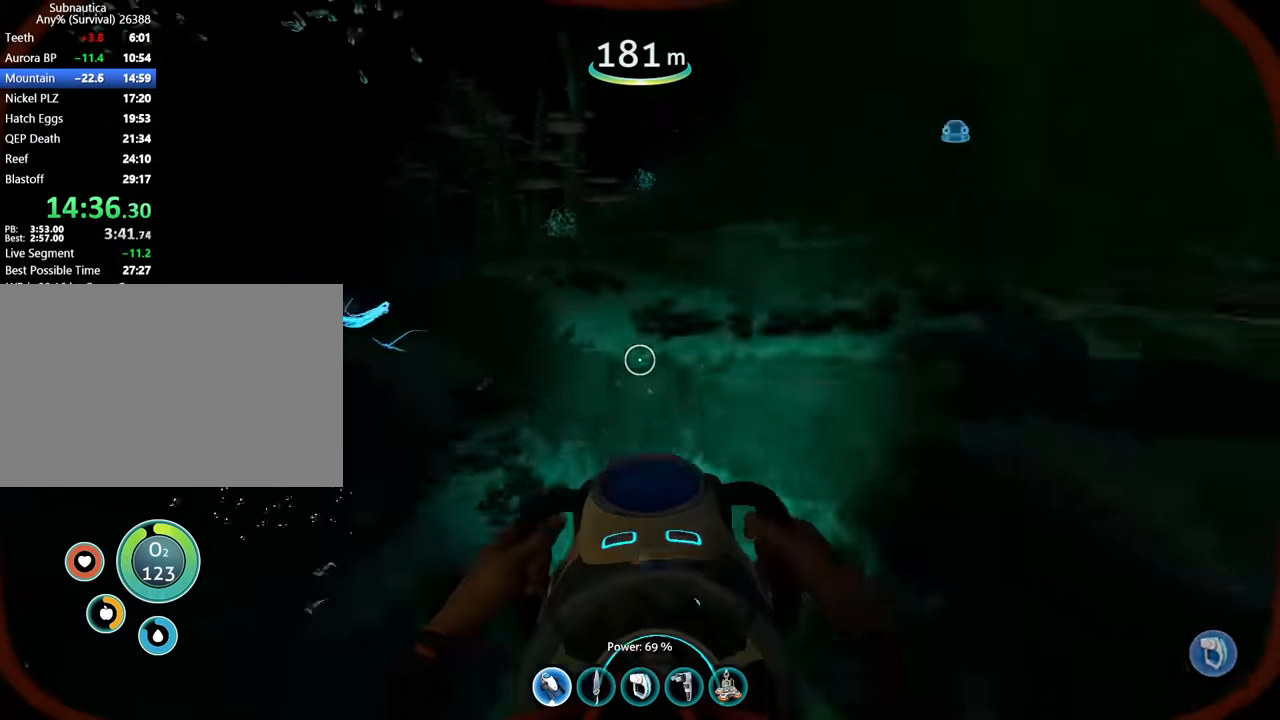
{"keys": ["w"], "mouse": [], "events": []}
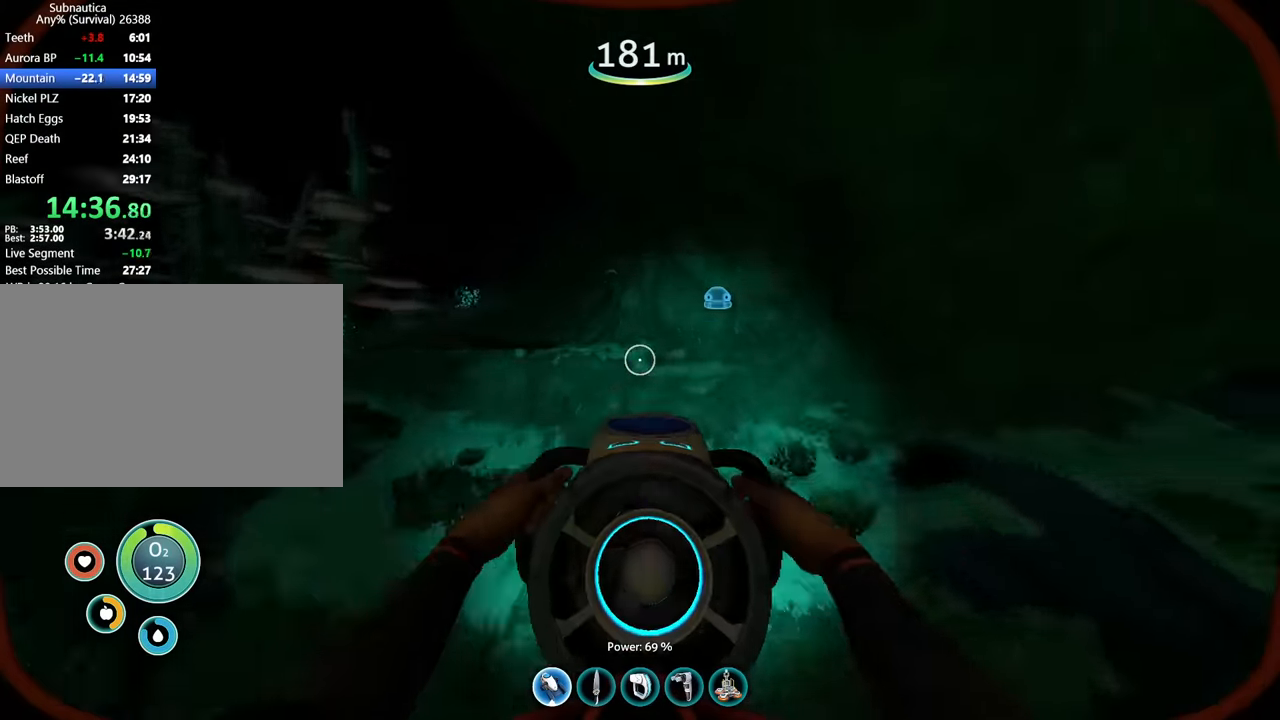
{"keys": ["5", "w"], "mouse": [], "events": [[467, "5", "down"]]}
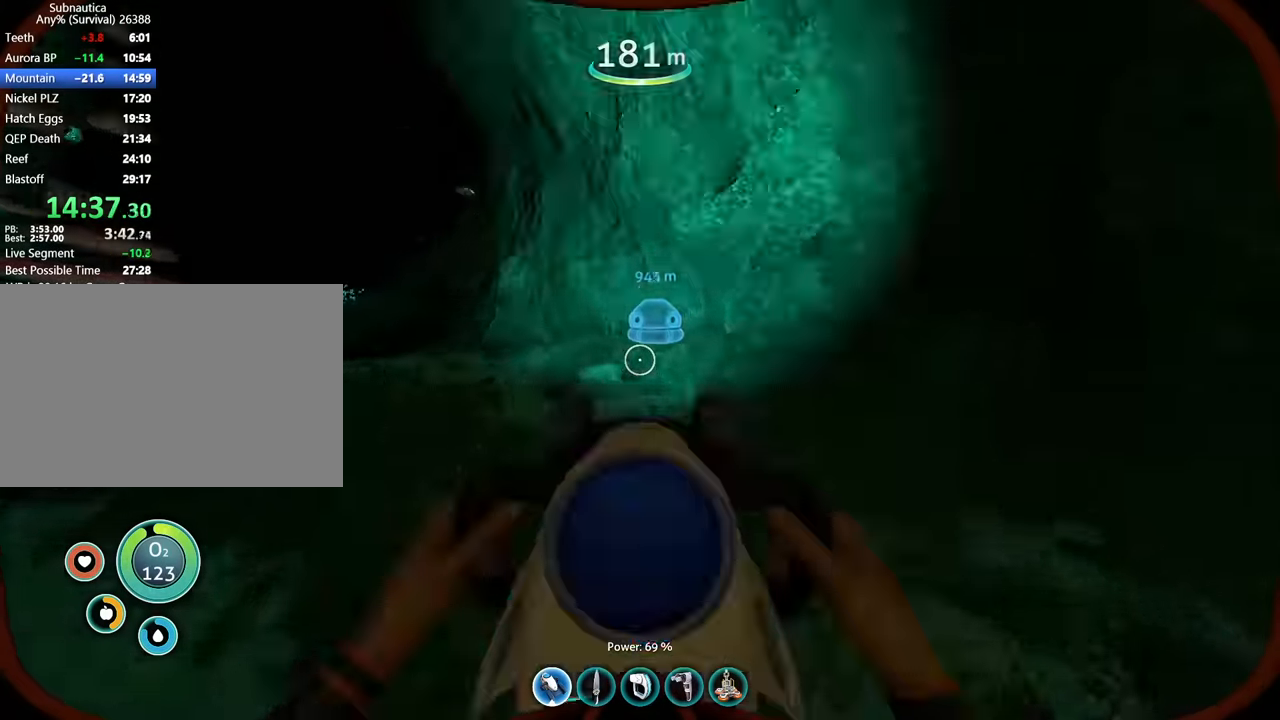
{"keys": ["d", "space"], "mouse": [], "events": [[67, "5", "up"], [334, "space", "down"], [467, "d", "down"], [500, "w", "up"]]}
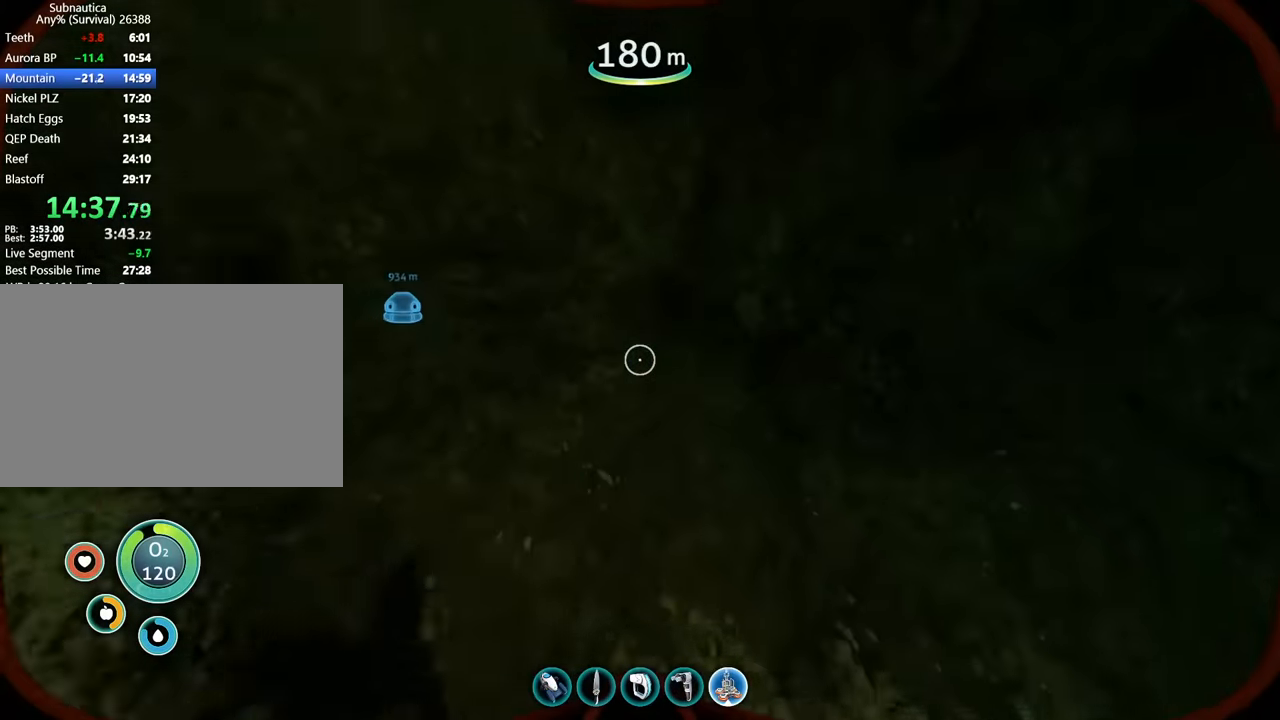
{"keys": ["space"], "mouse": [], "events": [[200, "w", "down"], [367, "d", "up"], [434, "w", "up"]]}
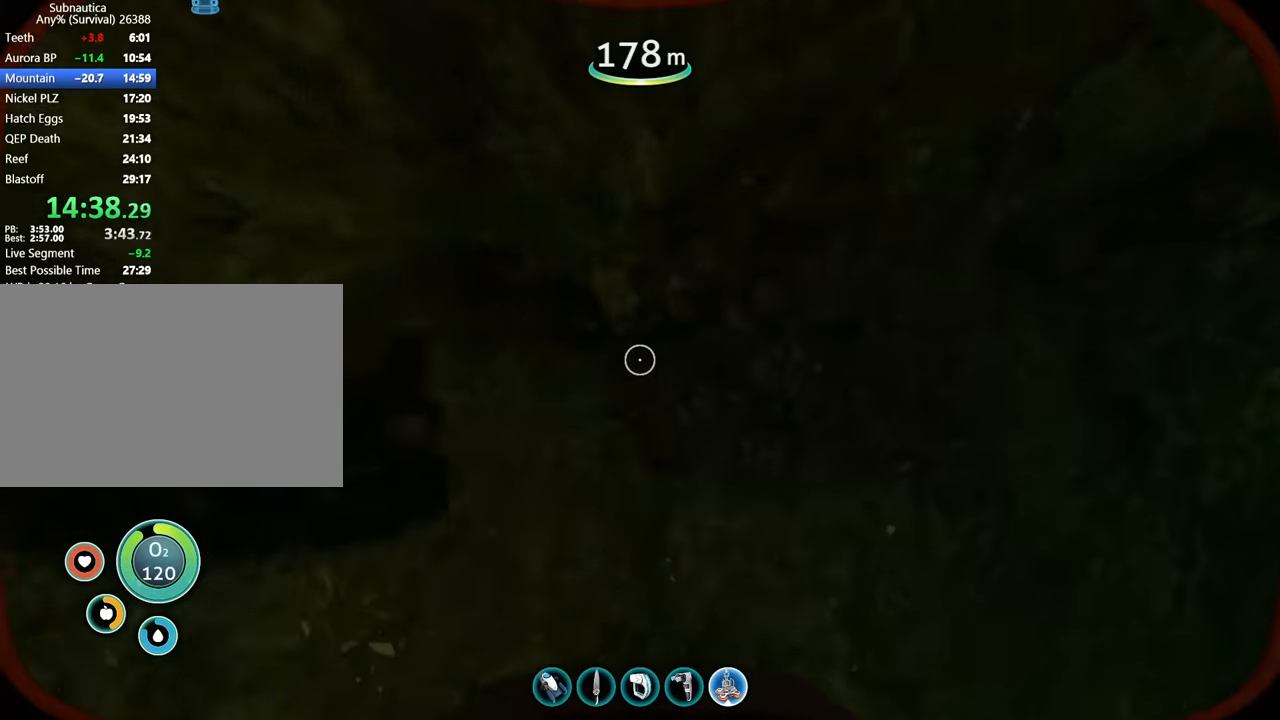
{"keys": [], "mouse": [], "events": [[200, "space", "up"], [334, "w", "down"], [400, "w", "up"]]}
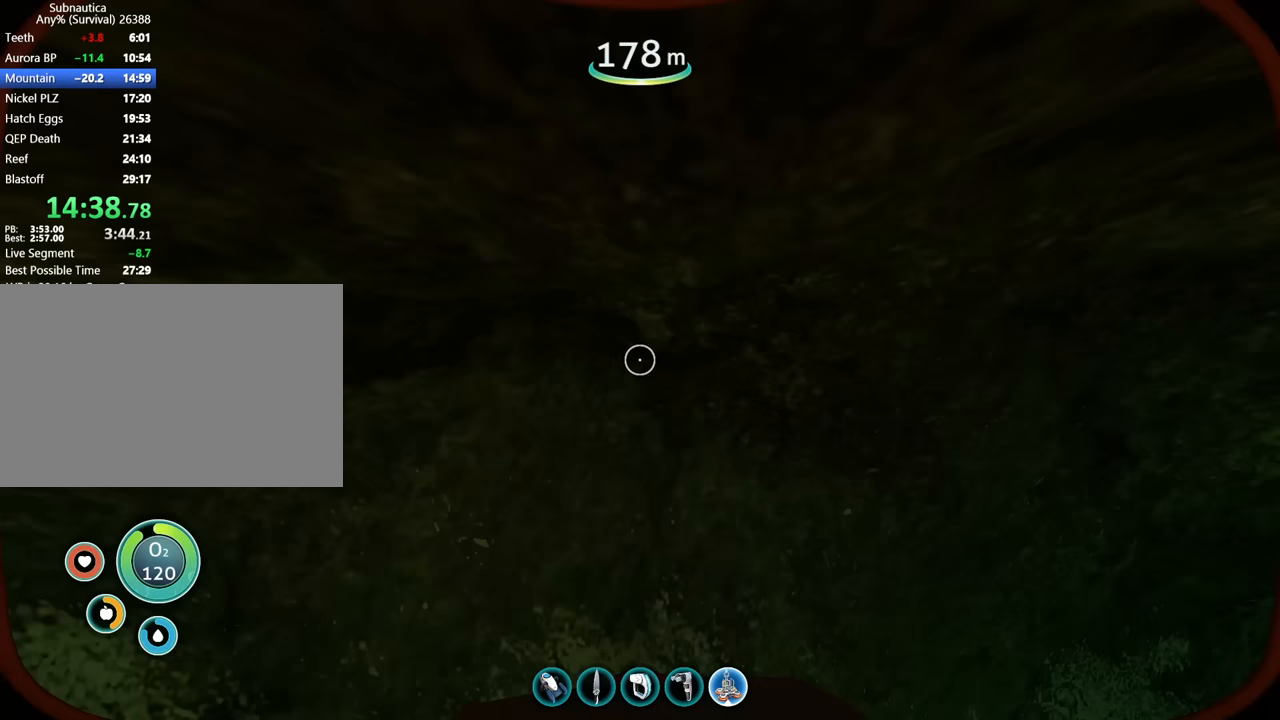
{"keys": [], "mouse": [], "events": [[267, "space", "down"], [300, "space", "up"]]}
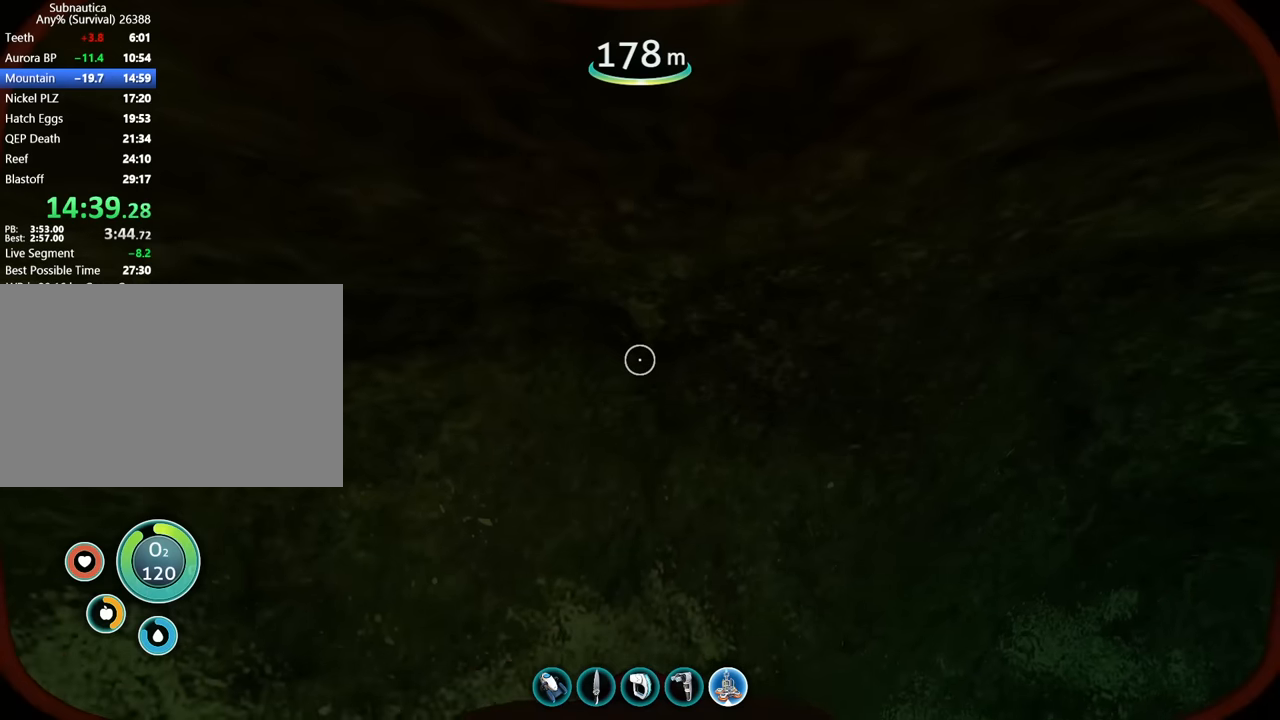
{"keys": [], "mouse": [], "events": []}
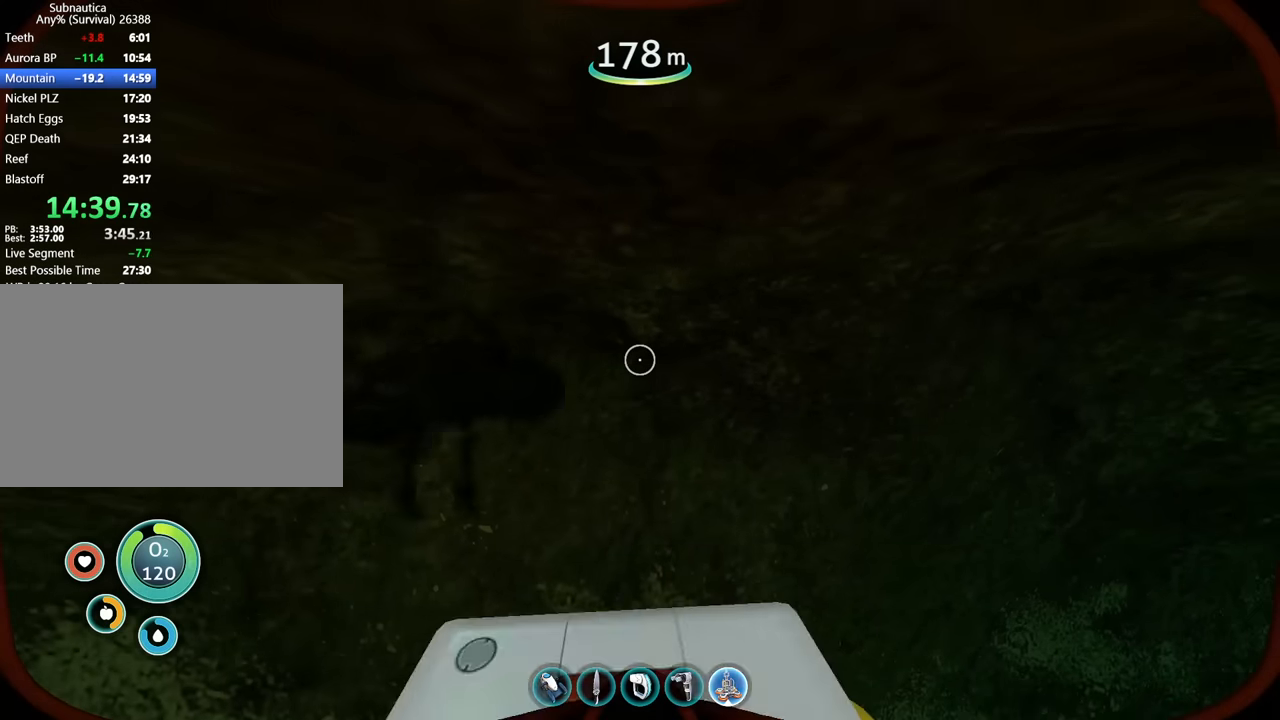
{"keys": [], "mouse": [], "events": [[300, "mouse_right", "down"], [367, "mouse_right", "up"]]}
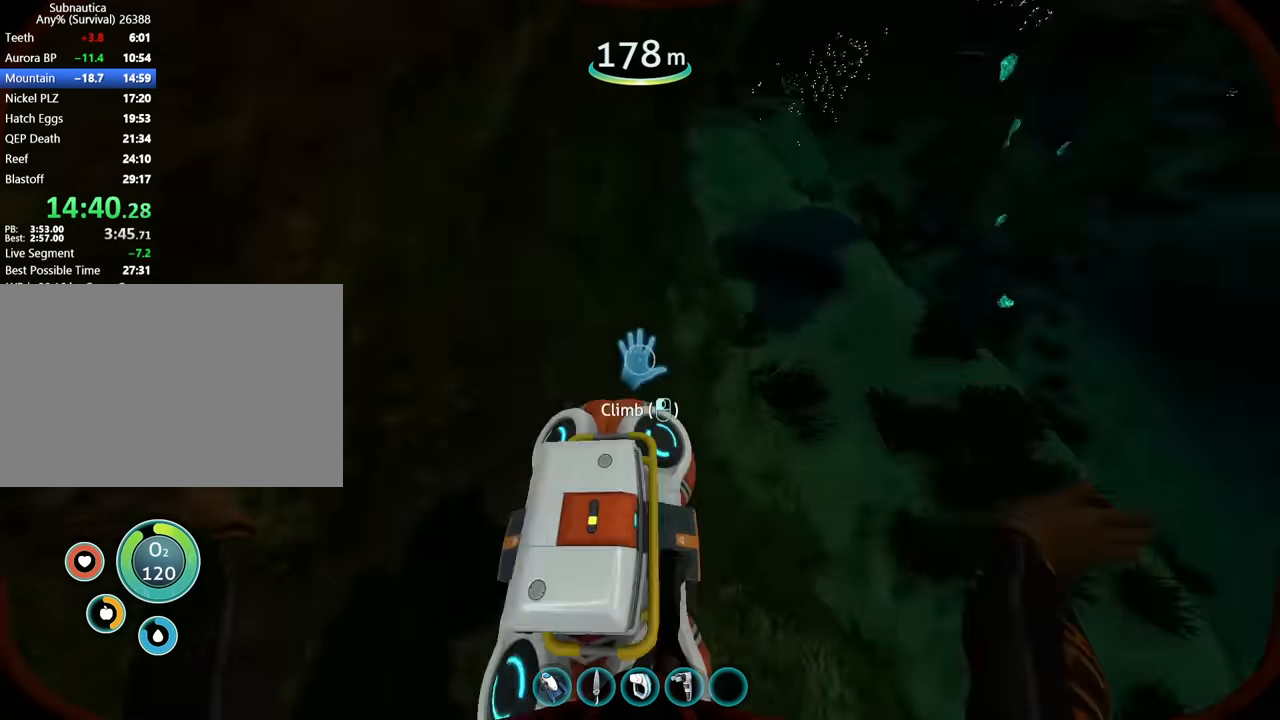
{"keys": [], "mouse": ["left"], "events": [[467, "mouse_left", "down"]]}
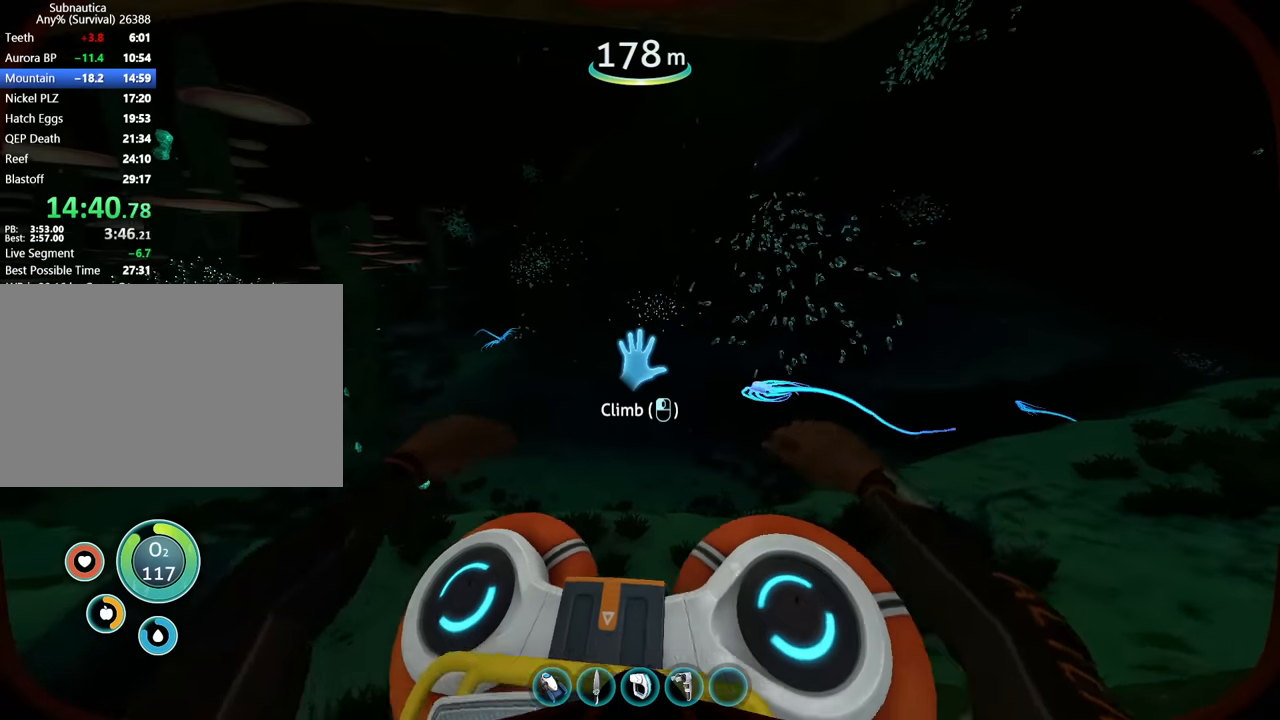
{"keys": [], "mouse": ["left"], "events": [[67, "mouse_left", "up"], [167, "mouse_left", "down"], [233, "mouse_left", "up"], [333, "mouse_left", "down"], [400, "mouse_left", "up"], [500, "mouse_left", "down"]]}